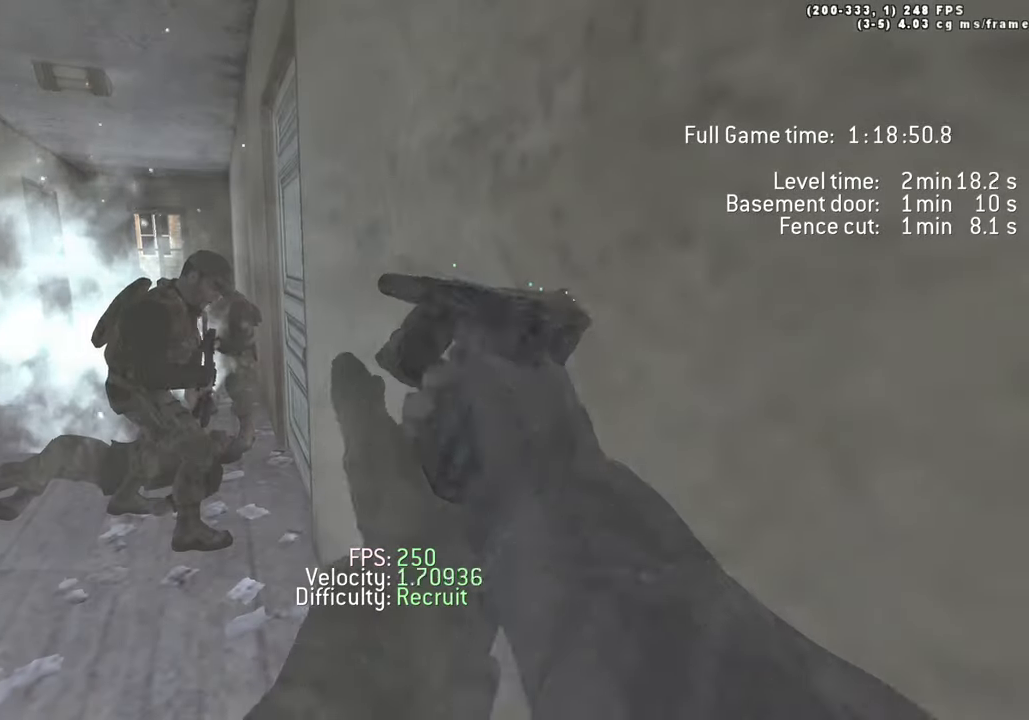
Gameplay with keyboard; each line is a JSON object with the keys held at the frame after it. "events" lists presses ("down") and releases ("up") of "1", "2", "3", "4", "5", "a", "alt", "c", "caps_lock", "ctrl", "d", "e", "f", "g", "q", "r", "s", "shift", "space", "t", "tab", "v", "w", "x" and "z" between this image and that frame as [ms after this image, input, new state], when the widget could be followed in between. No other keys are recorded. Mouse input is not recorded.
{"keys": [], "events": []}
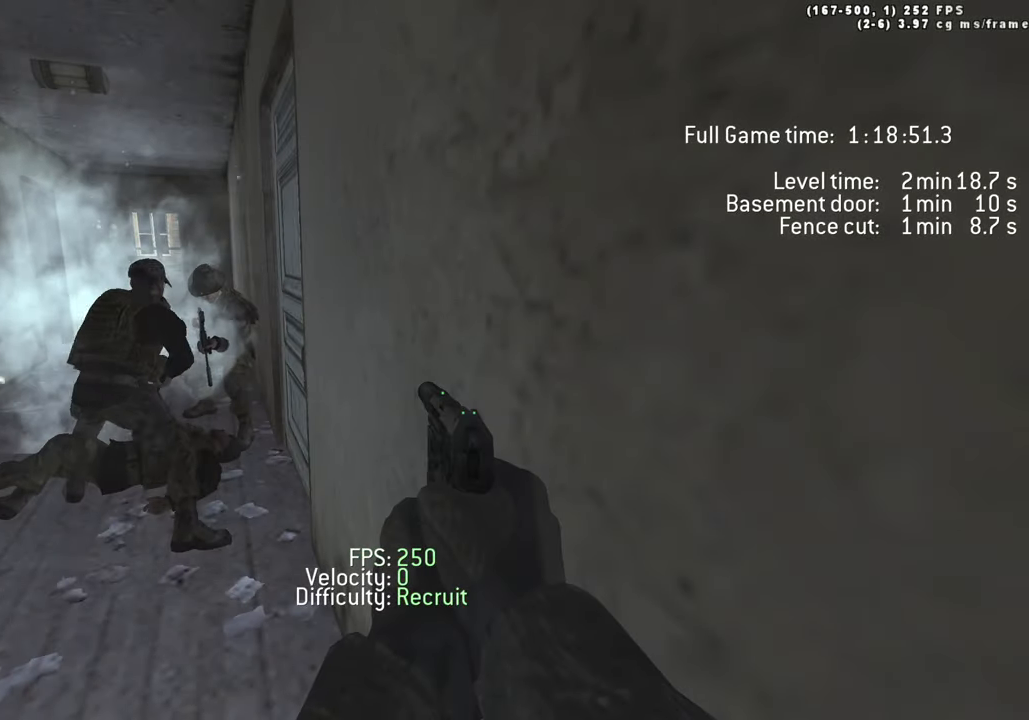
{"keys": ["w"], "events": [[200, "w", "down"], [233, "a", "down"], [333, "a", "up"]]}
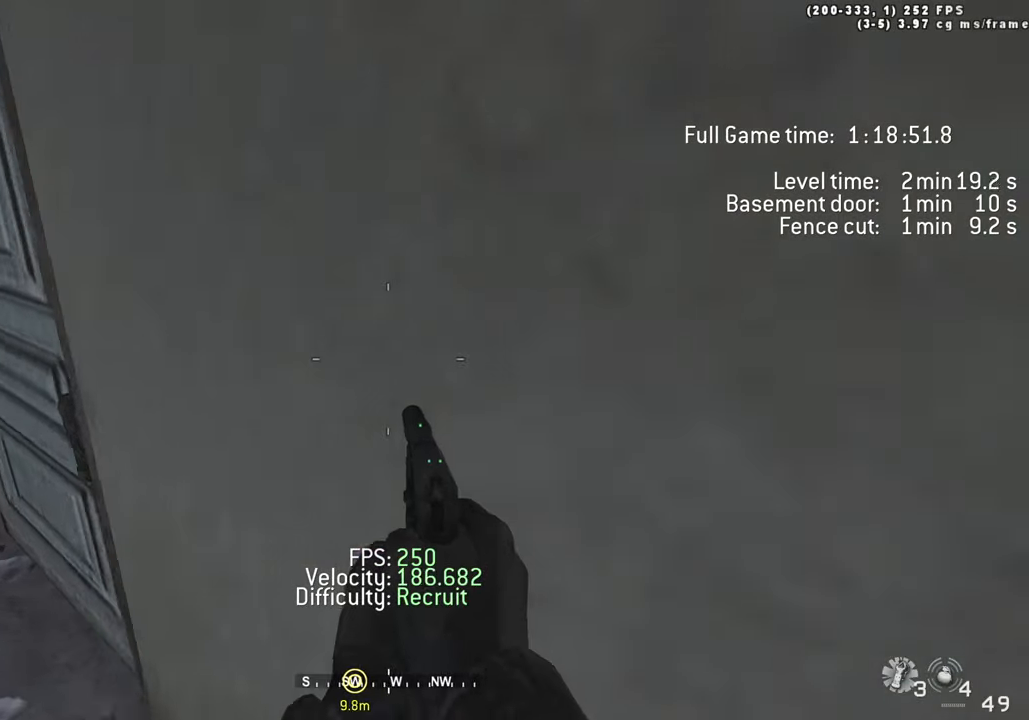
{"keys": ["w"], "events": [[166, "w", "up"], [483, "w", "down"]]}
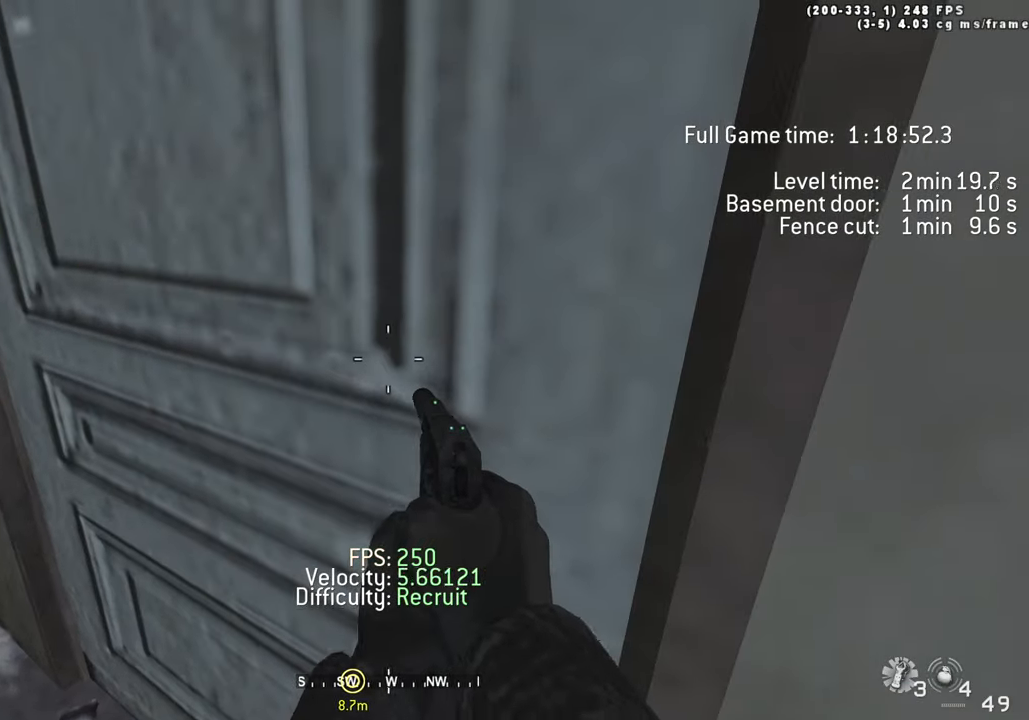
{"keys": [], "events": [[33, "a", "down"], [133, "a", "up"], [233, "d", "down"], [366, "w", "up"], [416, "d", "up"]]}
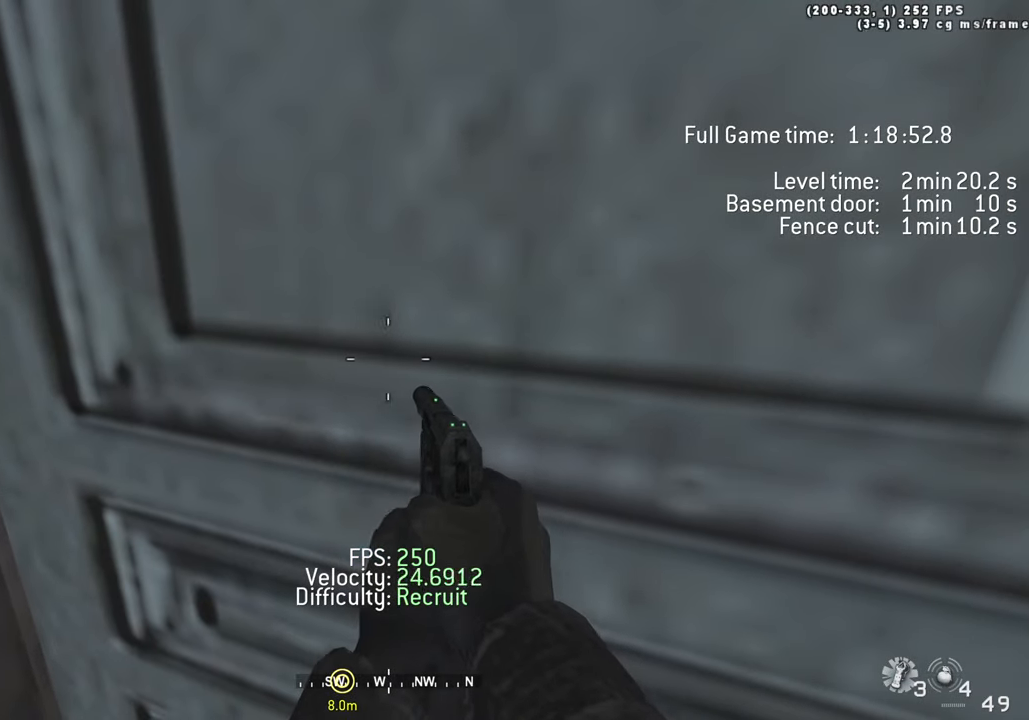
{"keys": [], "events": [[200, "tab", "down"], [383, "tab", "up"]]}
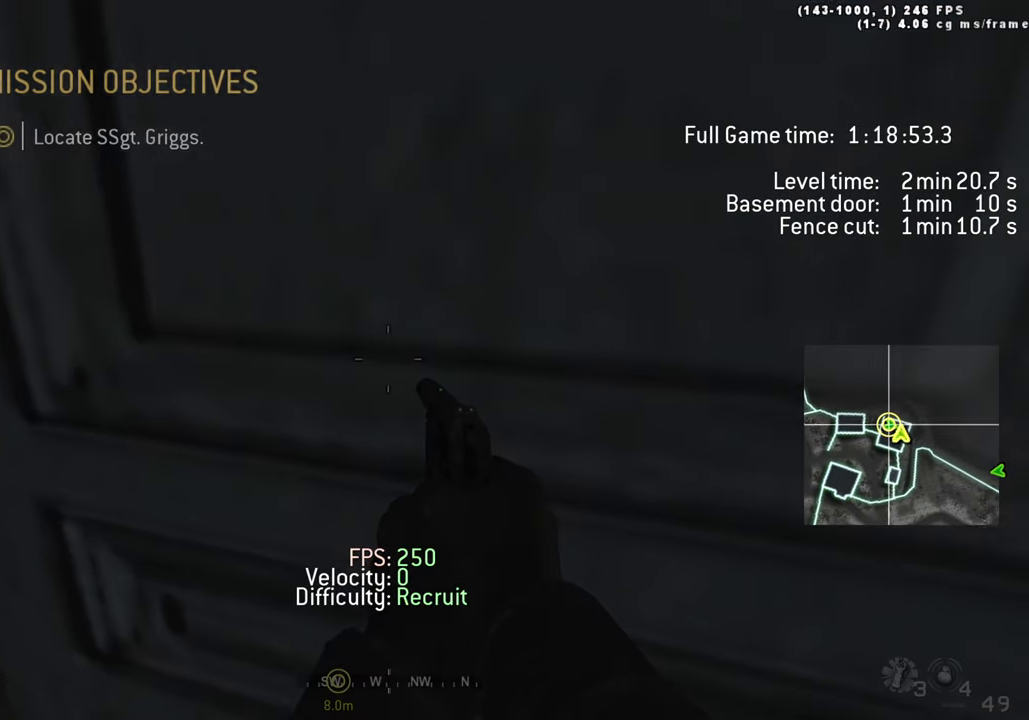
{"keys": [], "events": [[216, "w", "down"], [300, "w", "up"]]}